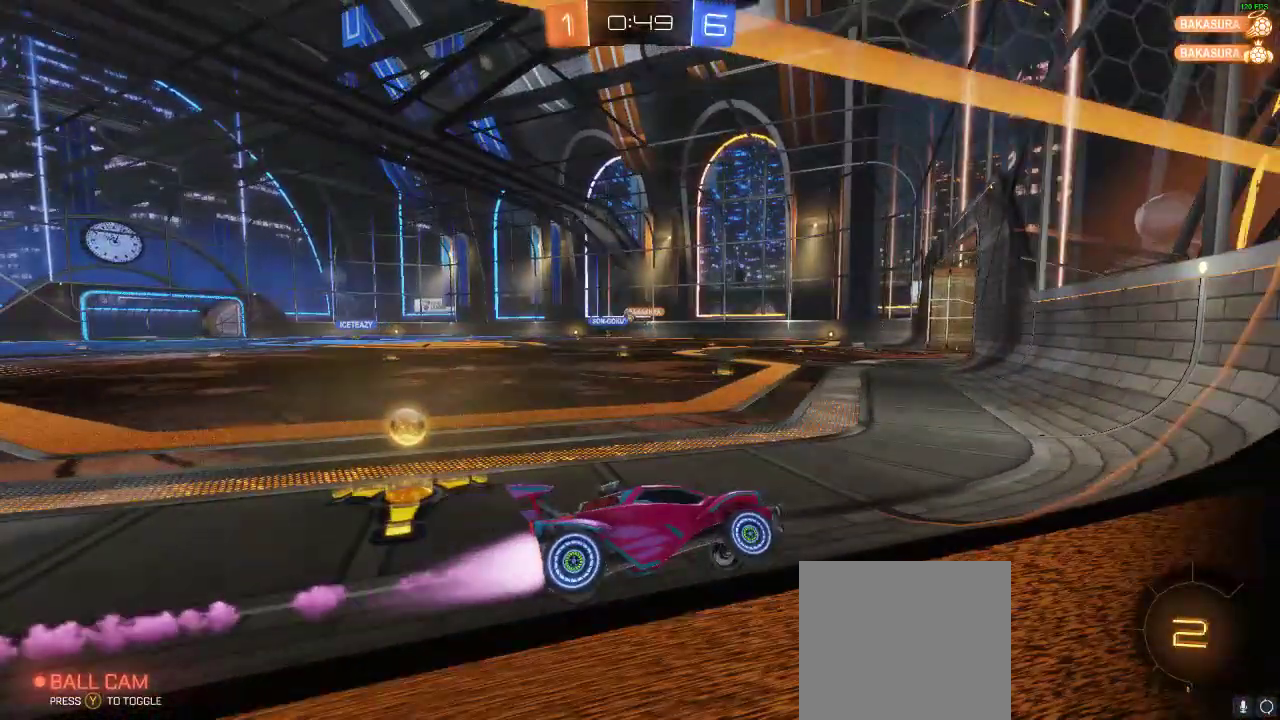
Gameplay with a controller (Xbox layout); each line is a JSON object with the inputs held at the frame after it (dt_ms = milliseconds from this image to that frame). "events" lists button and stick changes between this image and that frame as [ms after this image, input, new state], when the widget could be followed in between. Not read: R3.
{"dt_ms": 500, "buttons": ["R1", "R2"], "left_stick": "center", "right_stick": "center", "events": []}
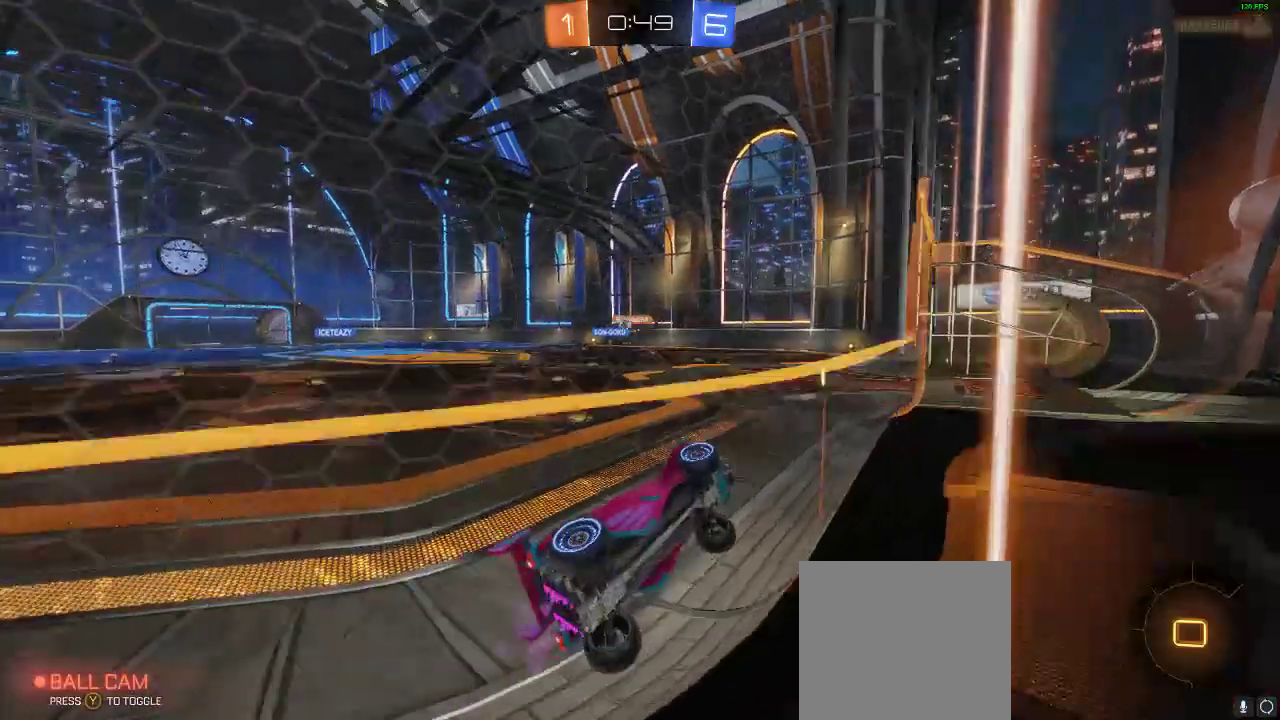
{"dt_ms": 500, "buttons": ["L2"], "left_stick": "right", "right_stick": "center", "events": [[83, "L2", "down"], [83, "R1", "up"], [83, "R2", "up"], [83, "left_stick", "right"]]}
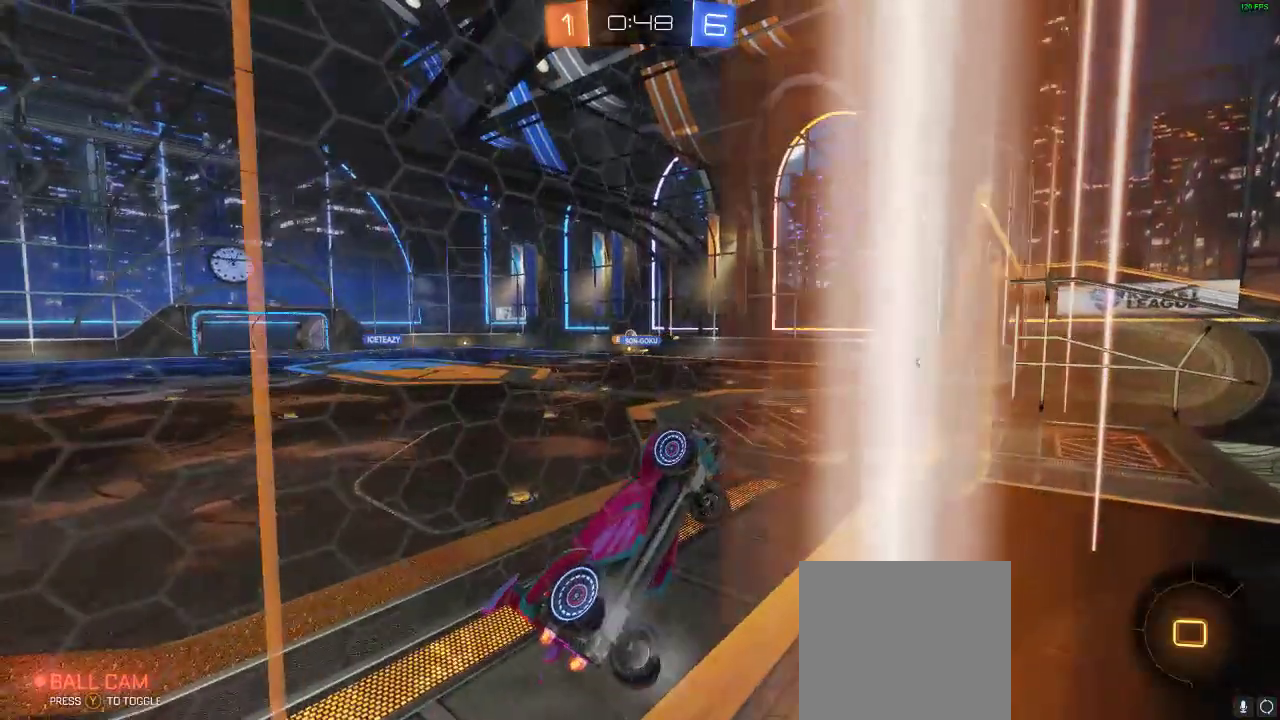
{"dt_ms": 500, "buttons": ["X", "L2"], "left_stick": "right", "right_stick": "center", "events": [[433, "X", "down"]]}
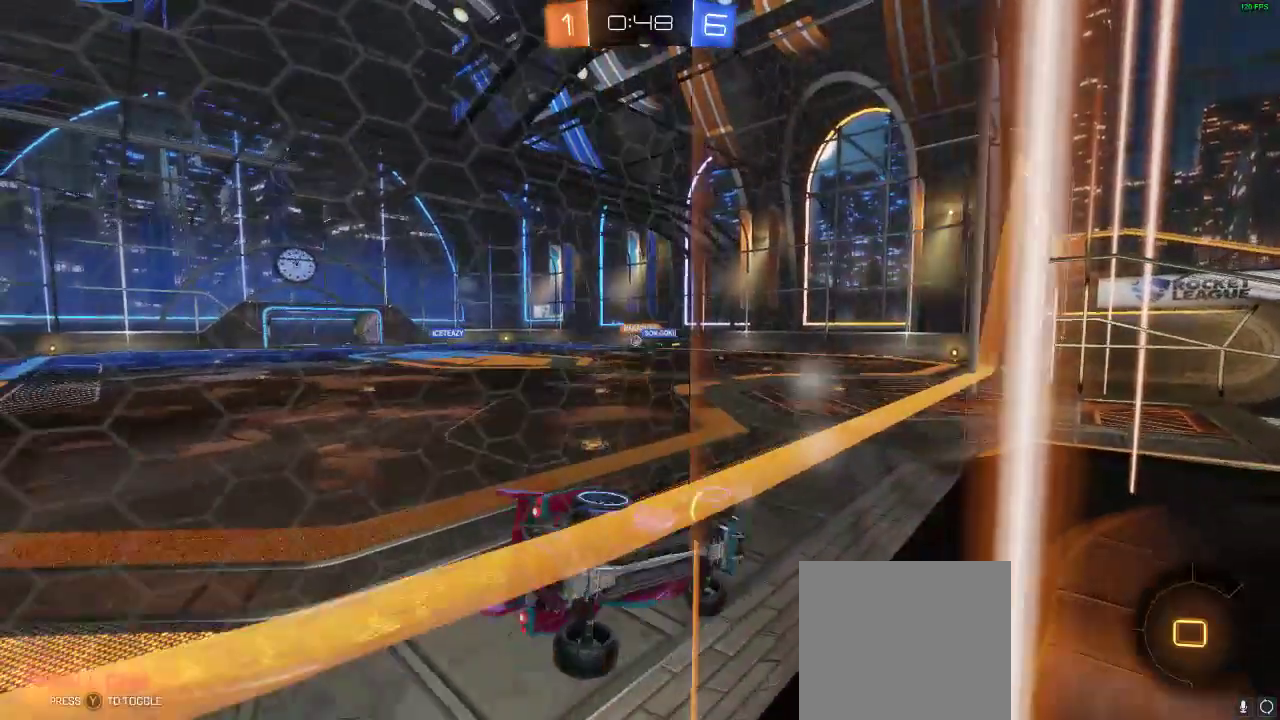
{"dt_ms": 500, "buttons": ["R1", "R2"], "left_stick": "left", "right_stick": "center", "events": [[400, "R2", "down"], [467, "L2", "up"], [467, "R1", "down"], [467, "X", "up"], [467, "left_stick", "left"]]}
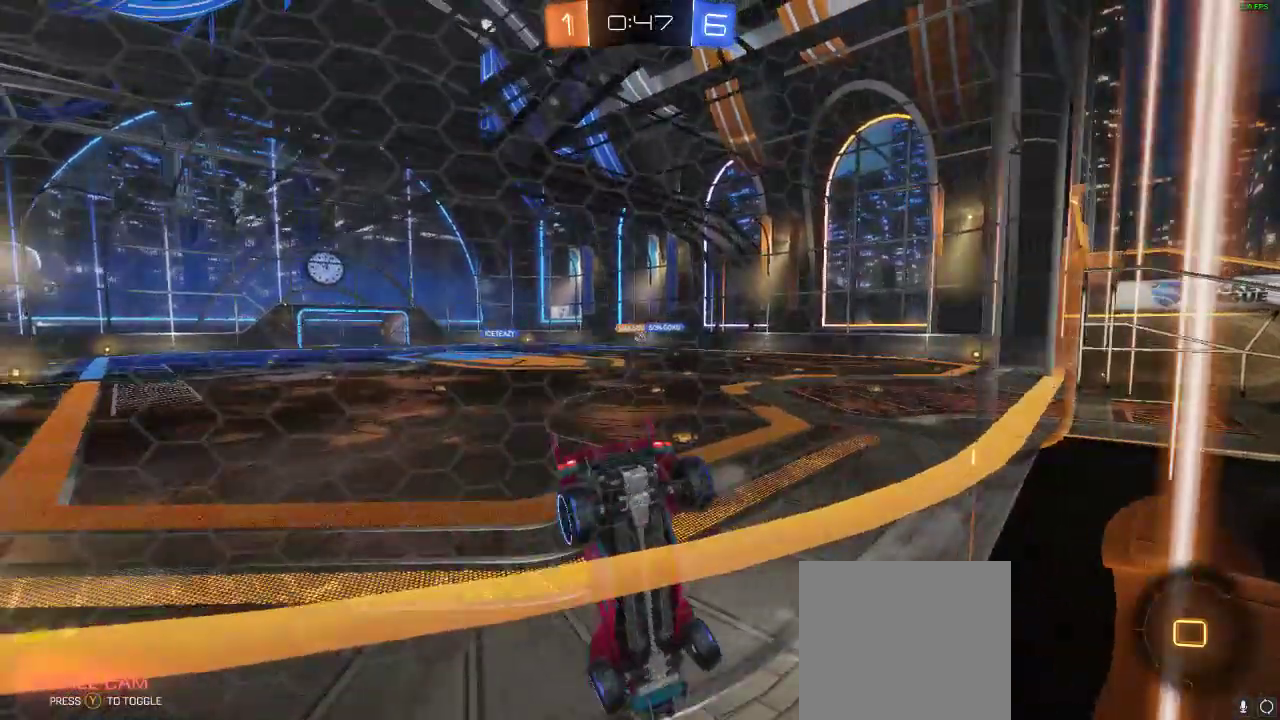
{"dt_ms": 500, "buttons": ["R2"], "left_stick": "left", "right_stick": "center", "events": [[283, "R1", "up"]]}
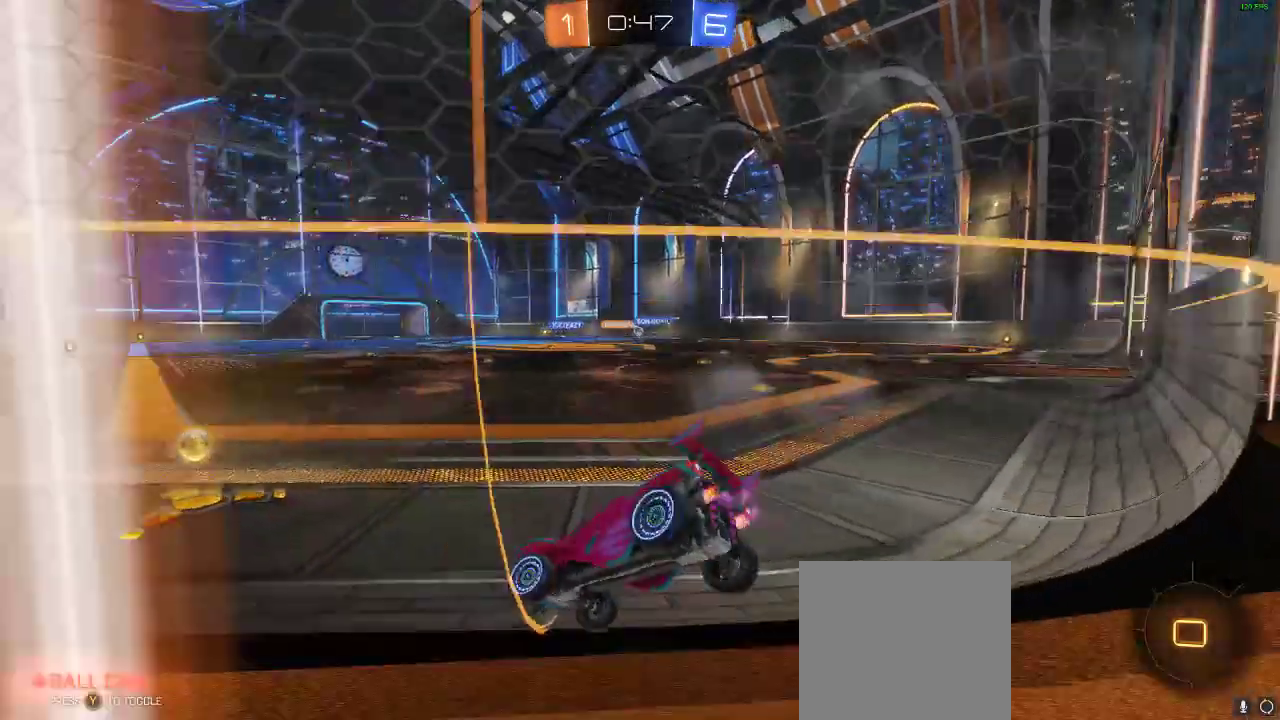
{"dt_ms": 500, "buttons": ["R2"], "left_stick": "right", "right_stick": "center", "events": [[117, "left_stick", "center"], [167, "left_stick", "right"], [233, "X", "down"], [433, "X", "up"]]}
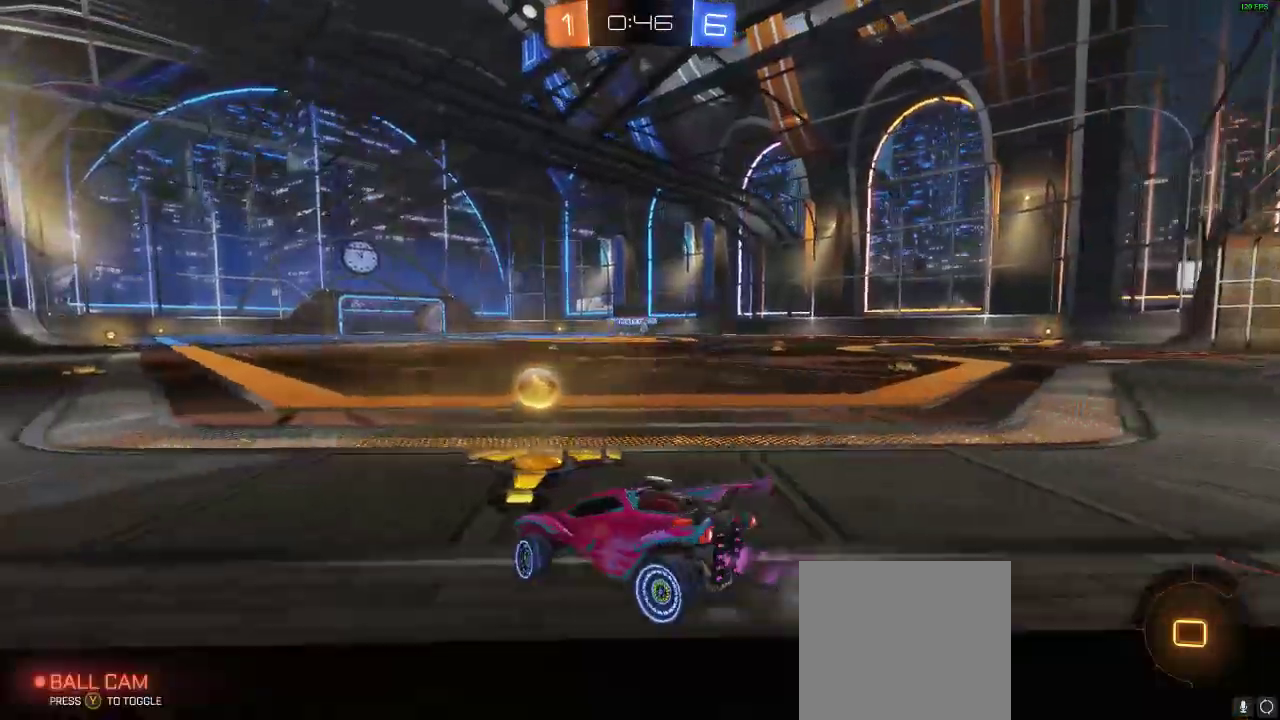
{"dt_ms": 500, "buttons": ["R2"], "left_stick": "right", "right_stick": "center", "events": []}
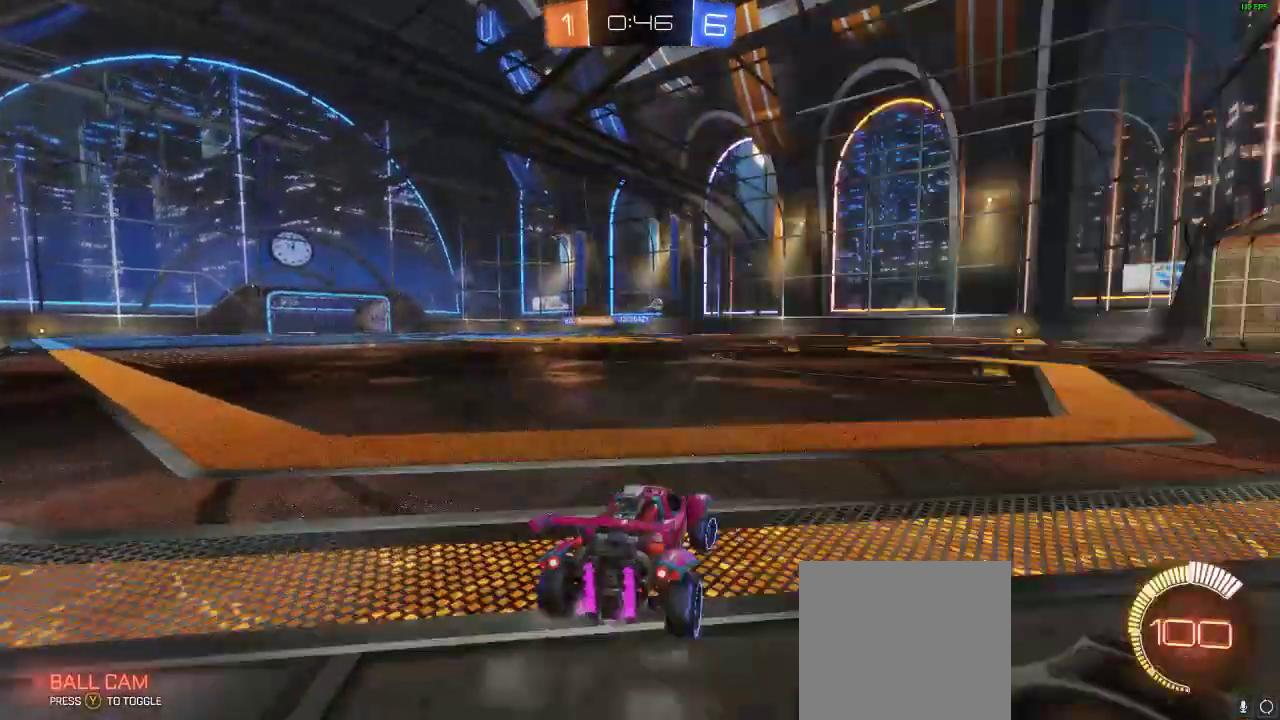
{"dt_ms": 500, "buttons": ["R1", "R2"], "left_stick": "left", "right_stick": "center", "events": [[17, "R1", "down"], [183, "left_stick", "center"], [433, "left_stick", "left"]]}
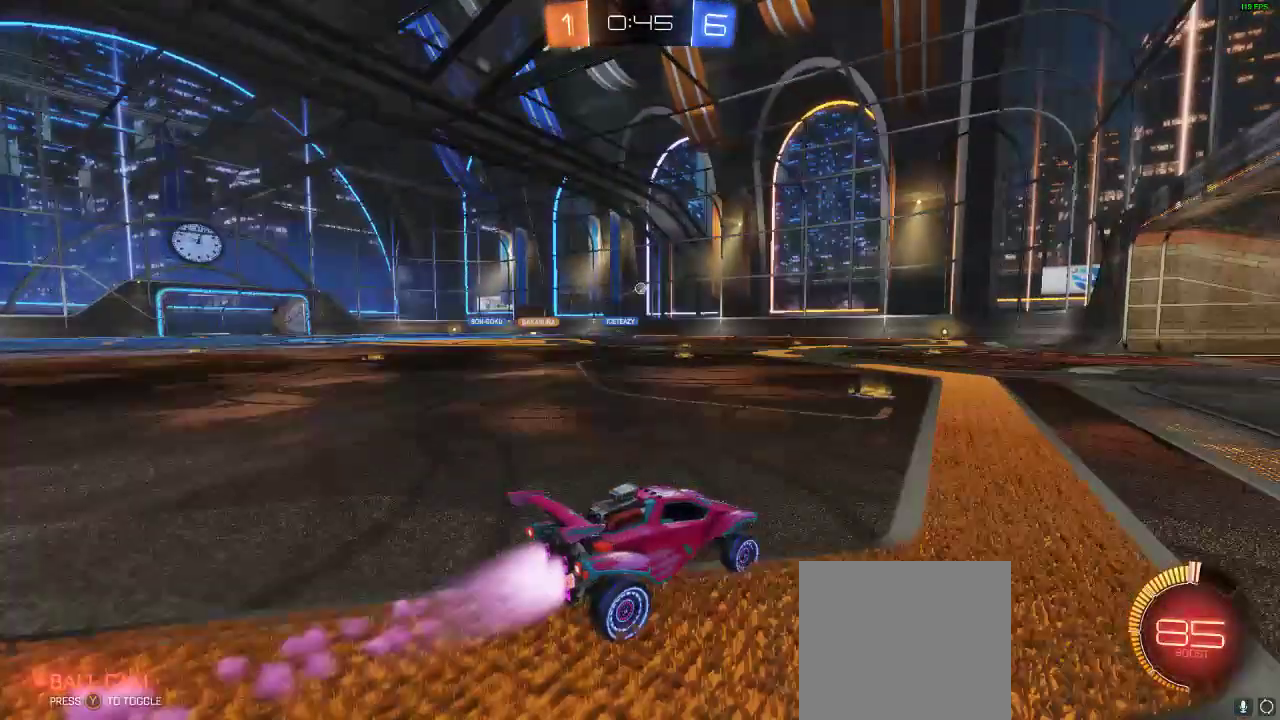
{"dt_ms": 500, "buttons": [], "left_stick": "center", "right_stick": "center", "events": [[83, "left_stick", "center"], [133, "R1", "up"], [383, "R2", "up"]]}
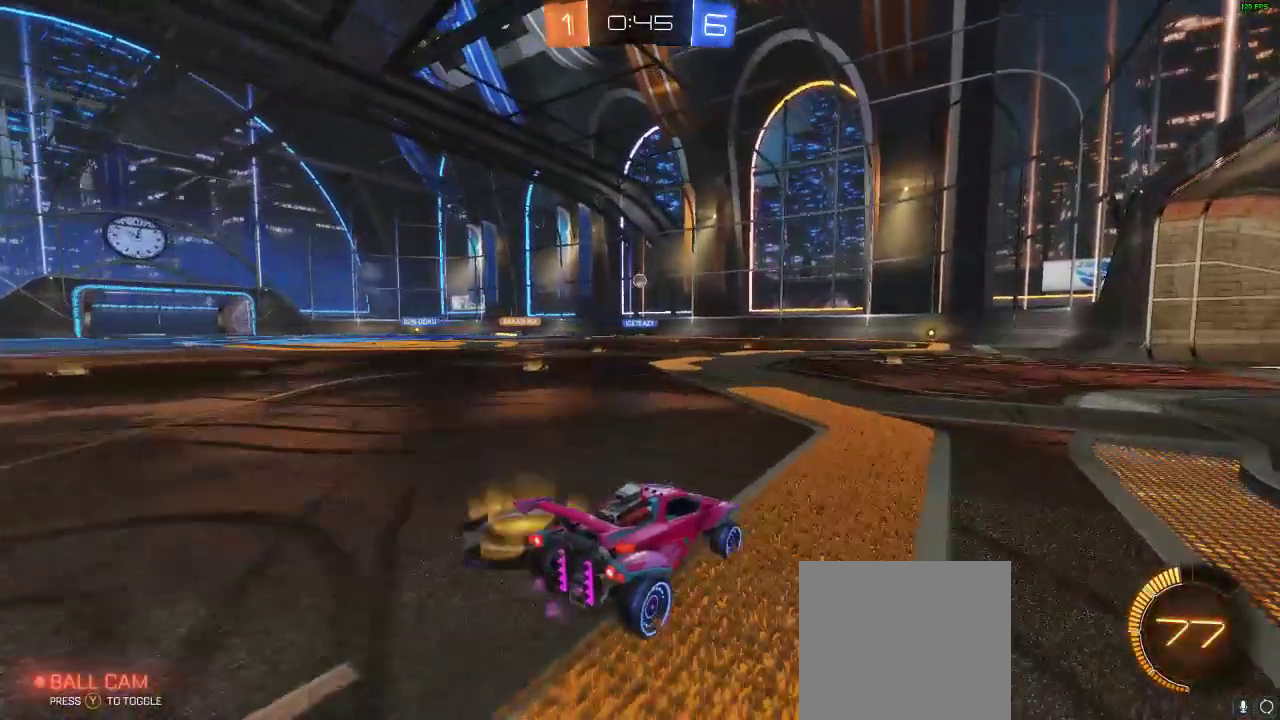
{"dt_ms": 500, "buttons": [], "left_stick": "center", "right_stick": "center", "events": [[83, "left_stick", "right"], [350, "left_stick", "center"]]}
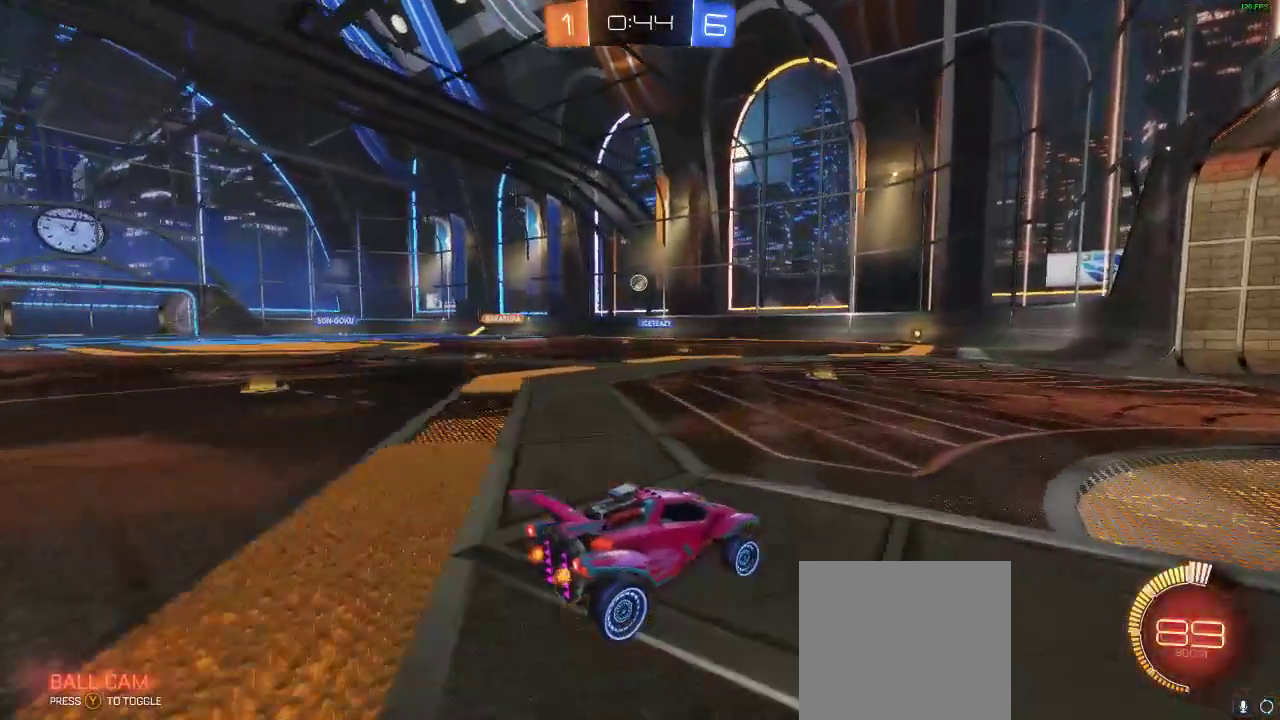
{"dt_ms": 500, "buttons": ["R2"], "left_stick": "left", "right_stick": "center", "events": [[400, "R2", "down"], [450, "left_stick", "left"]]}
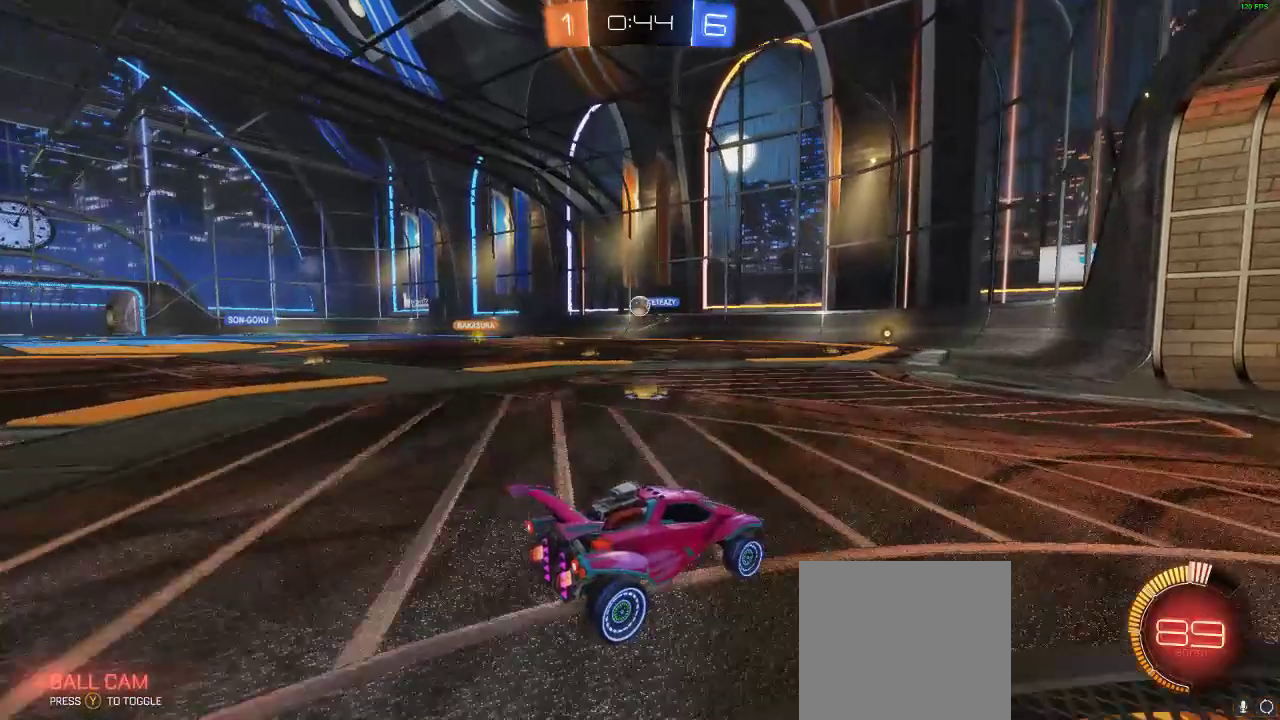
{"dt_ms": 500, "buttons": ["R1", "R2"], "left_stick": "center", "right_stick": "center", "events": [[450, "left_stick", "center"], [500, "R1", "down"]]}
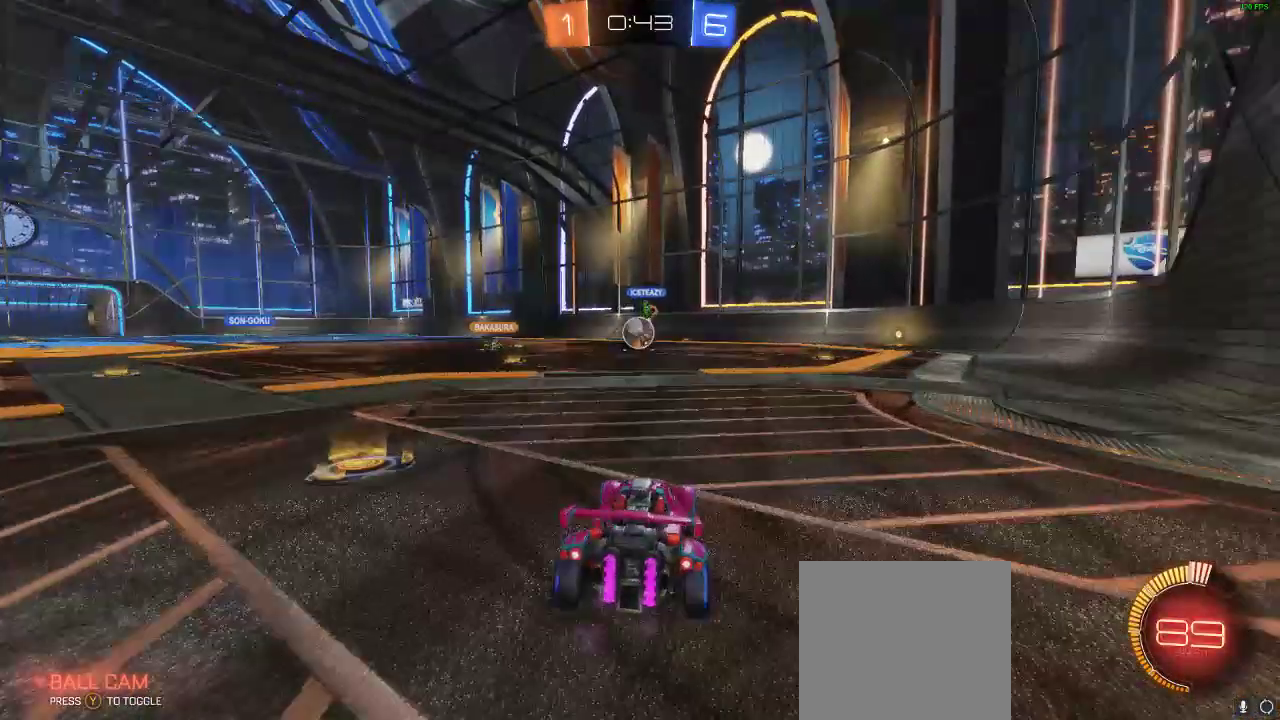
{"dt_ms": 500, "buttons": ["A", "R2"], "left_stick": "center", "right_stick": "center", "events": [[167, "left_stick", "right"], [383, "A", "down"], [383, "left_stick", "center"], [433, "R1", "up"]]}
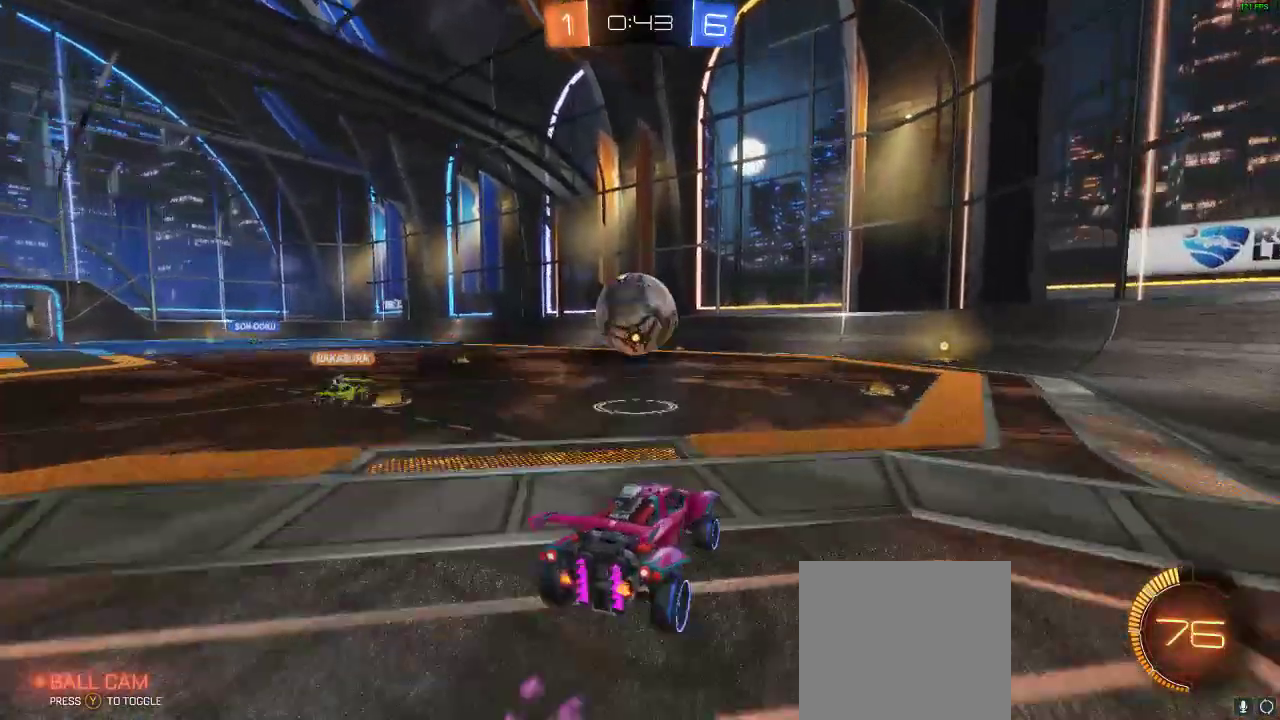
{"dt_ms": 1000, "buttons": ["R1", "R2"], "left_stick": "left", "right_stick": "center"}
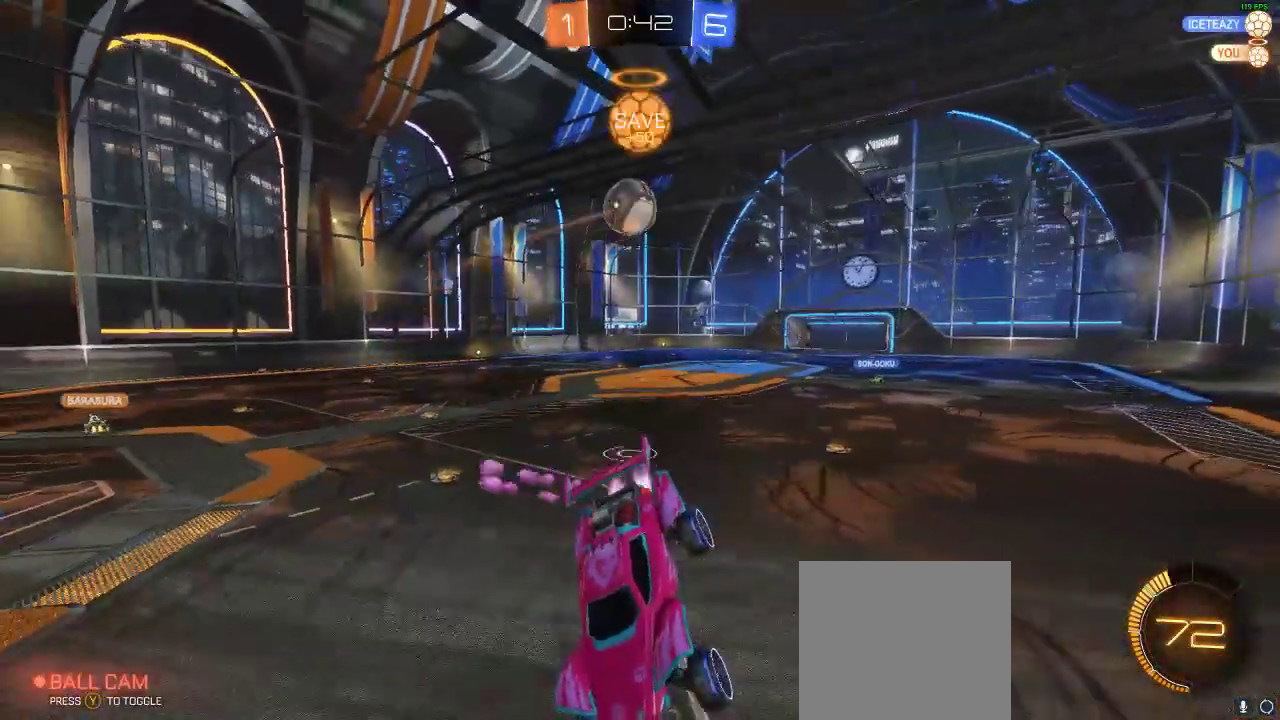
{"dt_ms": 500, "buttons": ["R2"], "left_stick": "right", "right_stick": "center", "events": [[100, "left_stick", "center"], [467, "R1", "up"], [467, "left_stick", "right"]]}
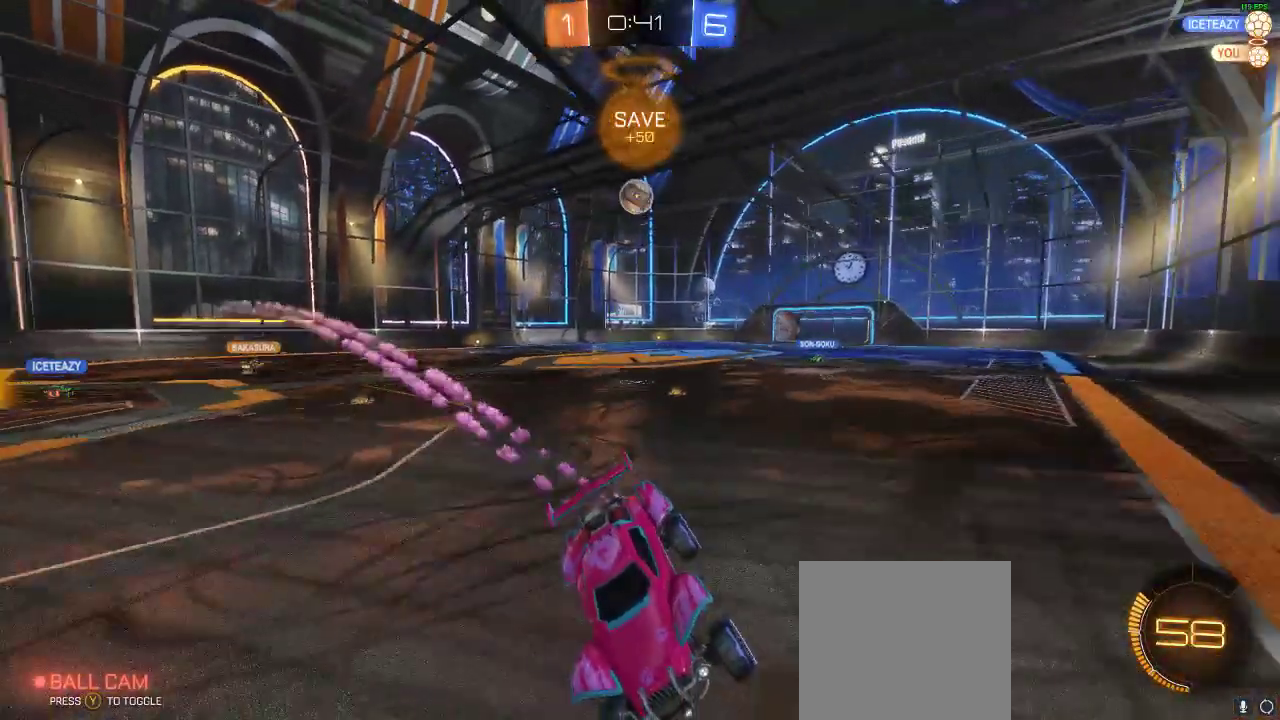
{"dt_ms": 500, "buttons": ["R2"], "left_stick": "right", "right_stick": "center", "events": [[283, "X", "down"], [417, "X", "up"]]}
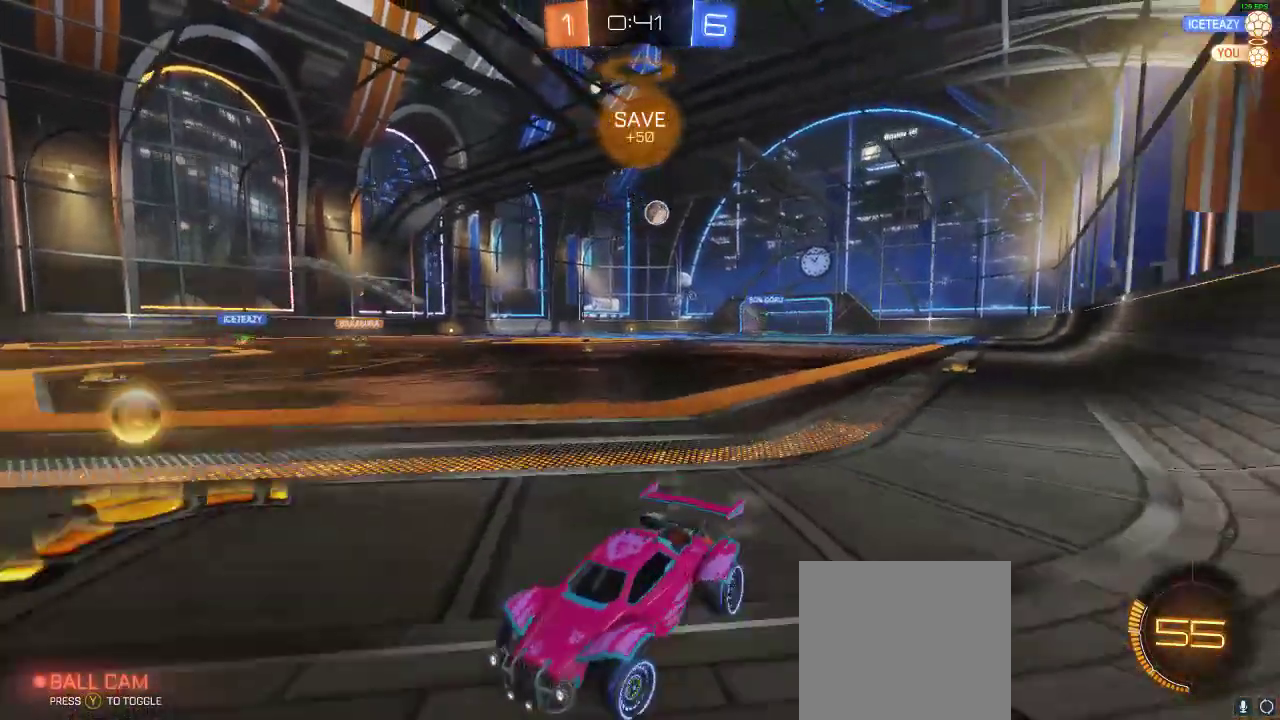
{"dt_ms": 500, "buttons": ["R2"], "left_stick": "right", "right_stick": "center", "events": []}
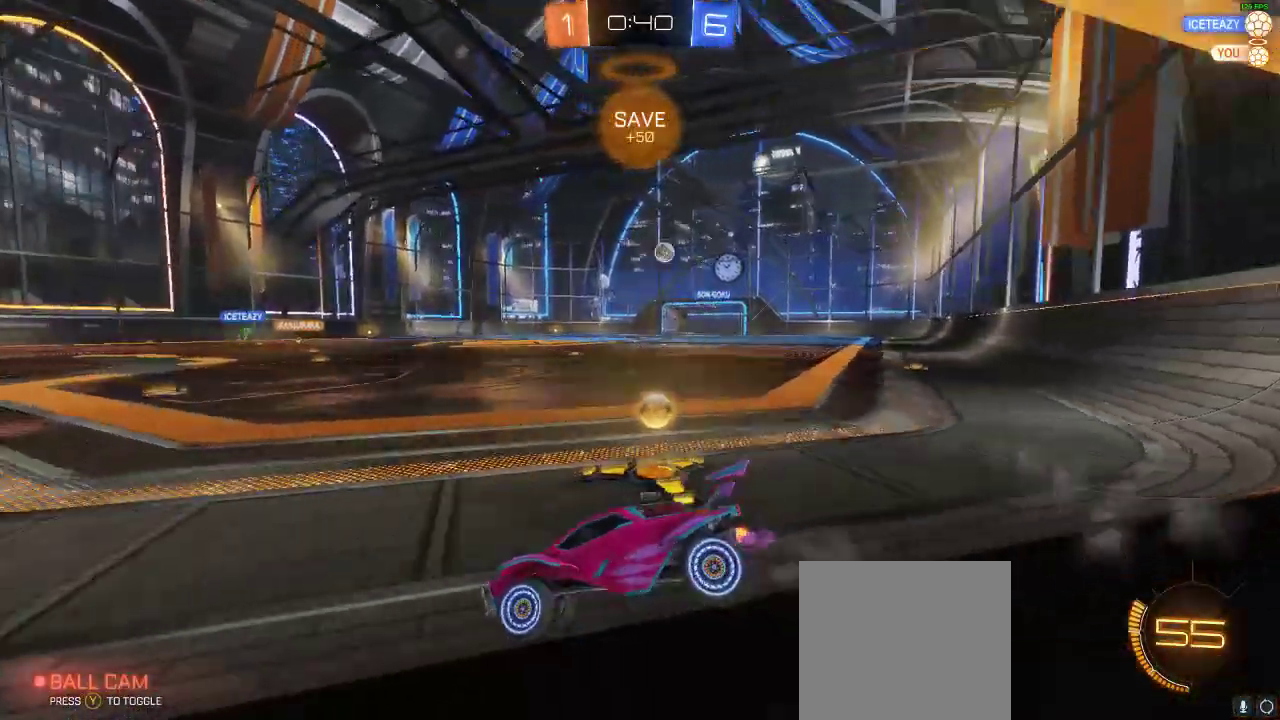
{"dt_ms": 500, "buttons": ["R2"], "left_stick": "right", "right_stick": "center", "events": [[200, "left_stick", "center"], [333, "left_stick", "right"]]}
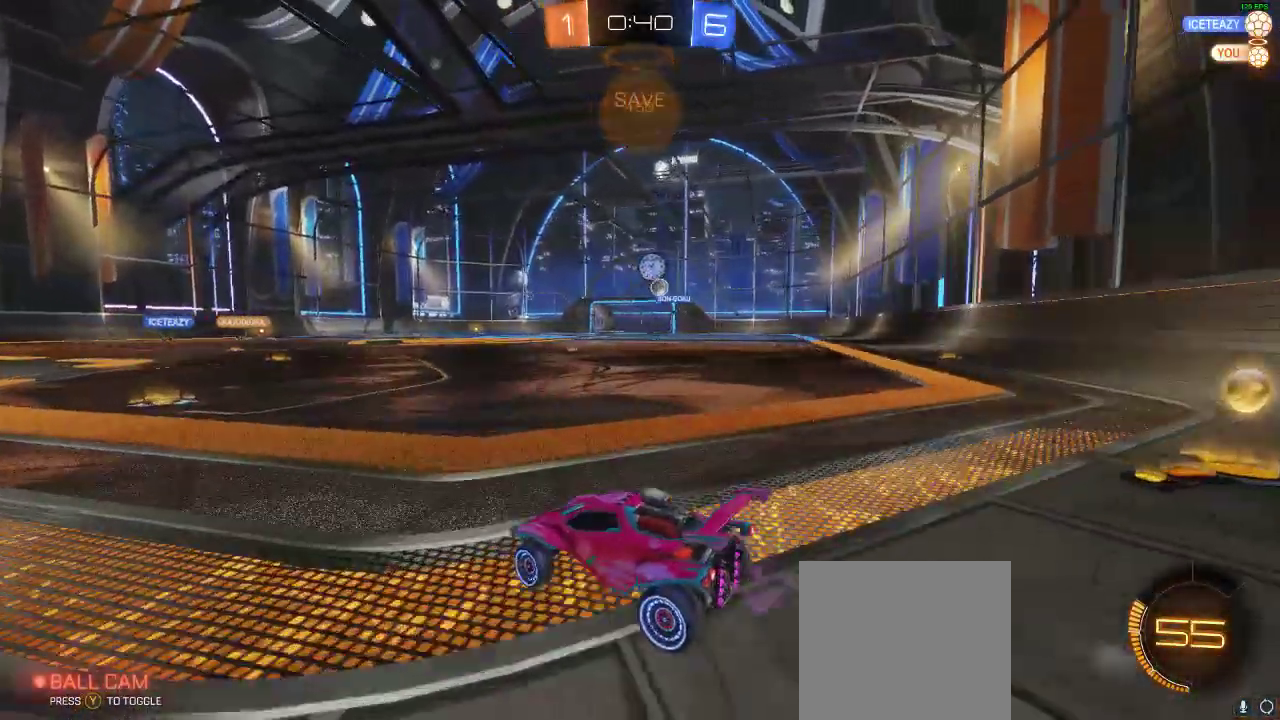
{"dt_ms": 500, "buttons": ["R1", "R2"], "left_stick": "center", "right_stick": "center", "events": [[33, "R1", "down"], [350, "left_stick", "center"]]}
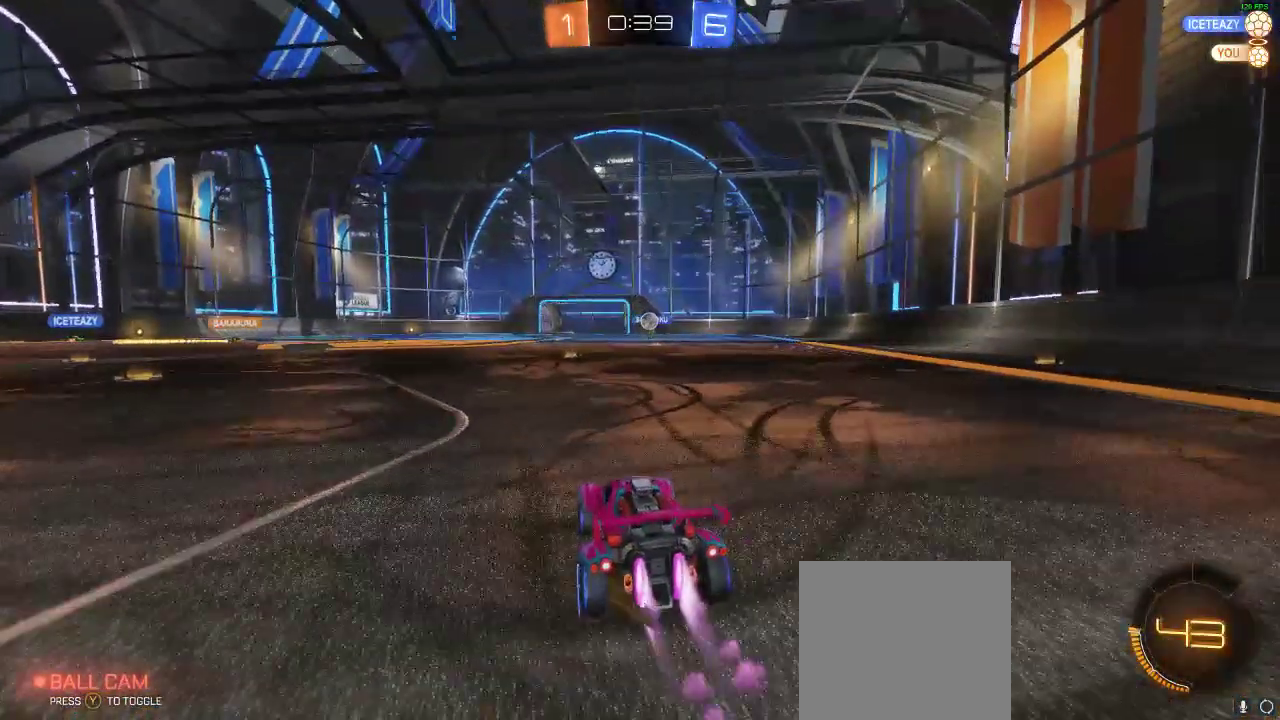
{"dt_ms": 500, "buttons": ["R2"], "left_stick": "center", "right_stick": "center", "events": [[150, "R1", "up"]]}
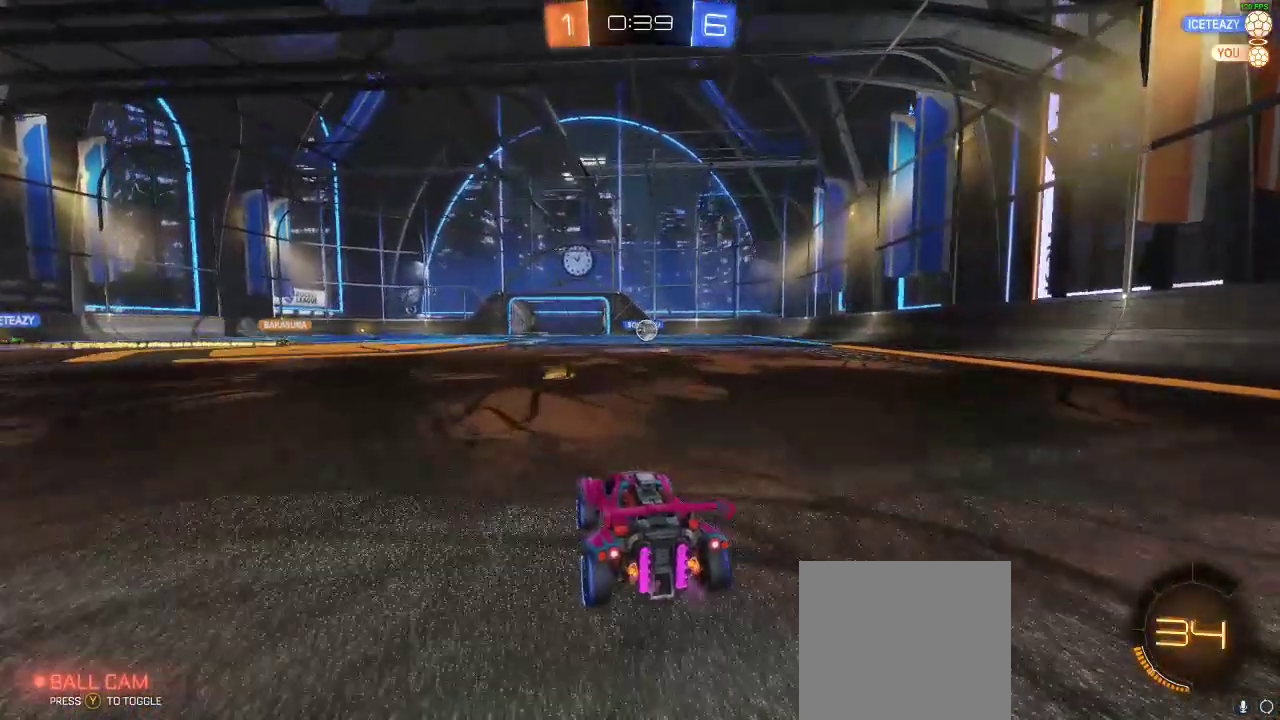
{"dt_ms": 500, "buttons": [], "left_stick": "right", "right_stick": "center", "events": [[33, "R2", "up"], [400, "left_stick", "right"]]}
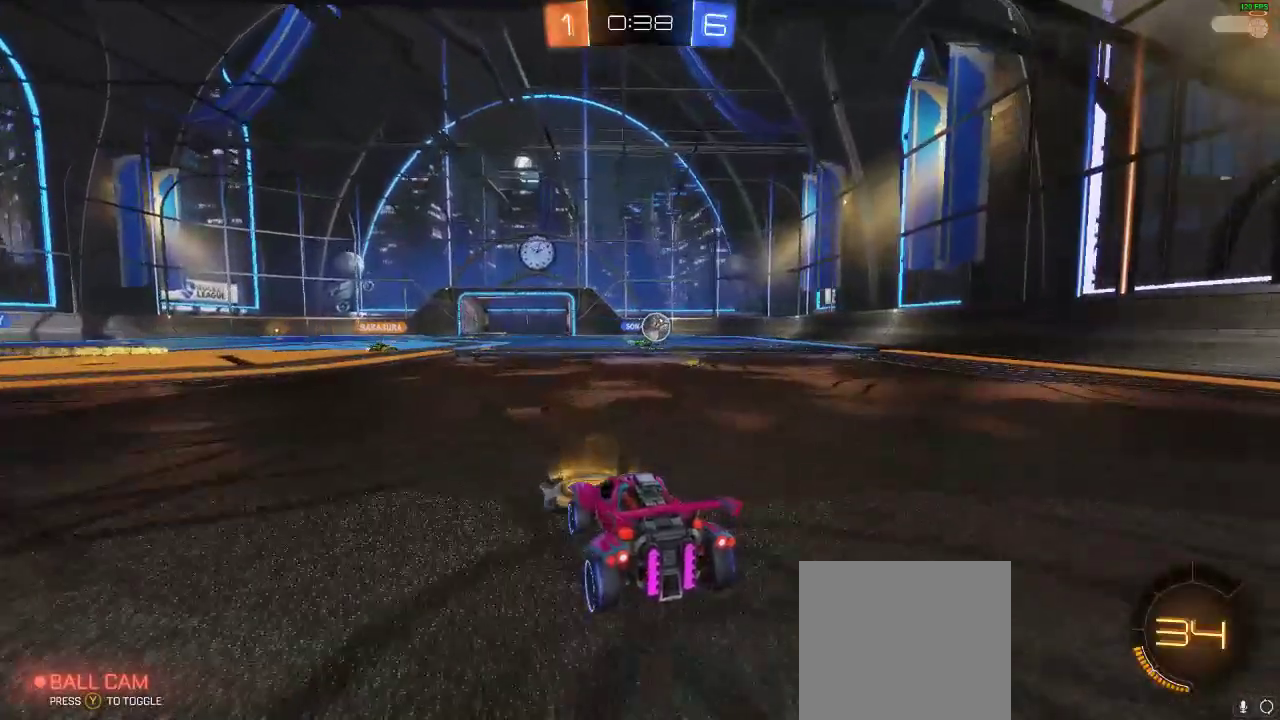
{"dt_ms": 500, "buttons": [], "left_stick": "right", "right_stick": "center", "events": []}
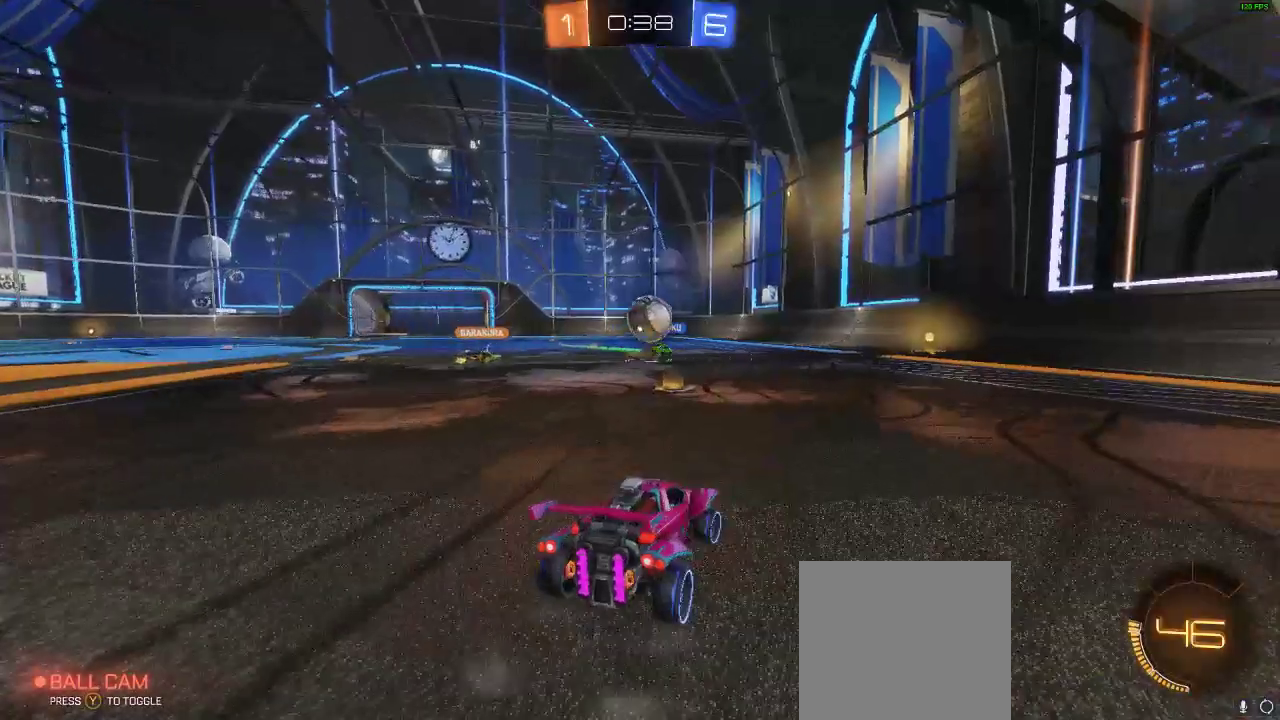
{"dt_ms": 500, "buttons": ["X", "R2"], "left_stick": "right", "right_stick": "center", "events": [[200, "R2", "down"], [450, "X", "down"]]}
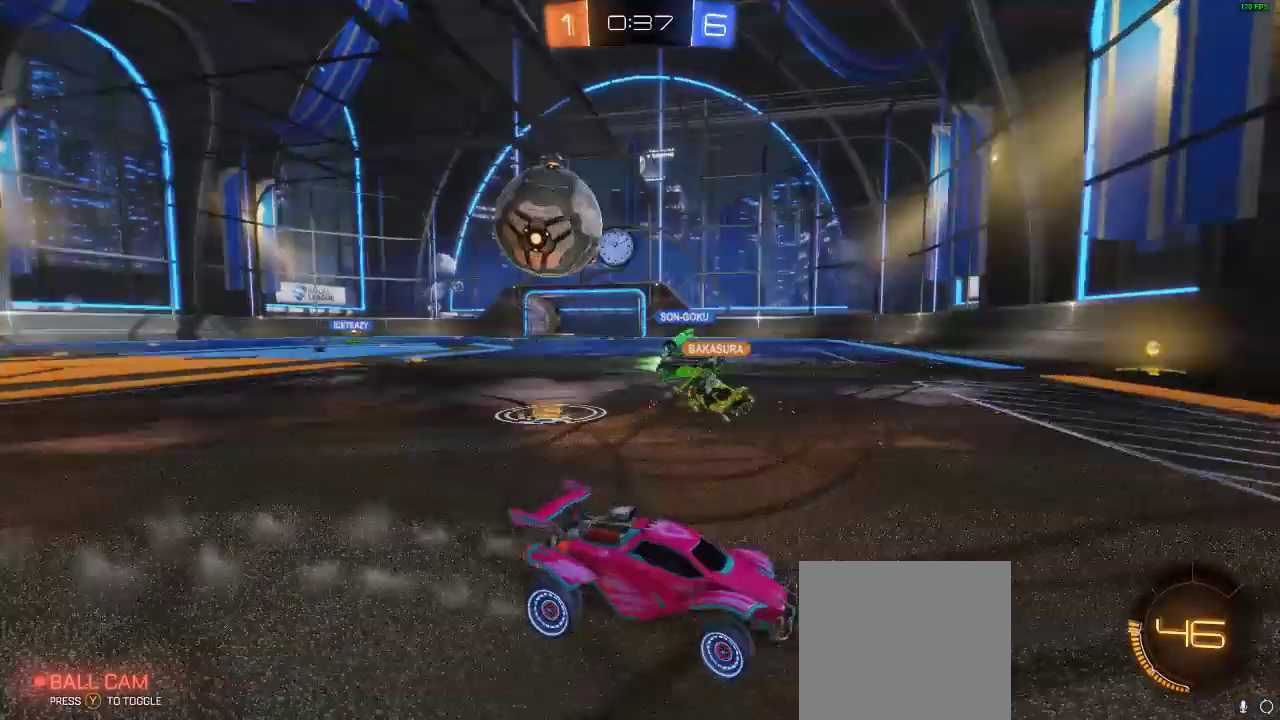
{"dt_ms": 500, "buttons": ["R1", "R2"], "left_stick": "right", "right_stick": "center", "events": [[100, "X", "up"], [183, "R1", "down"]]}
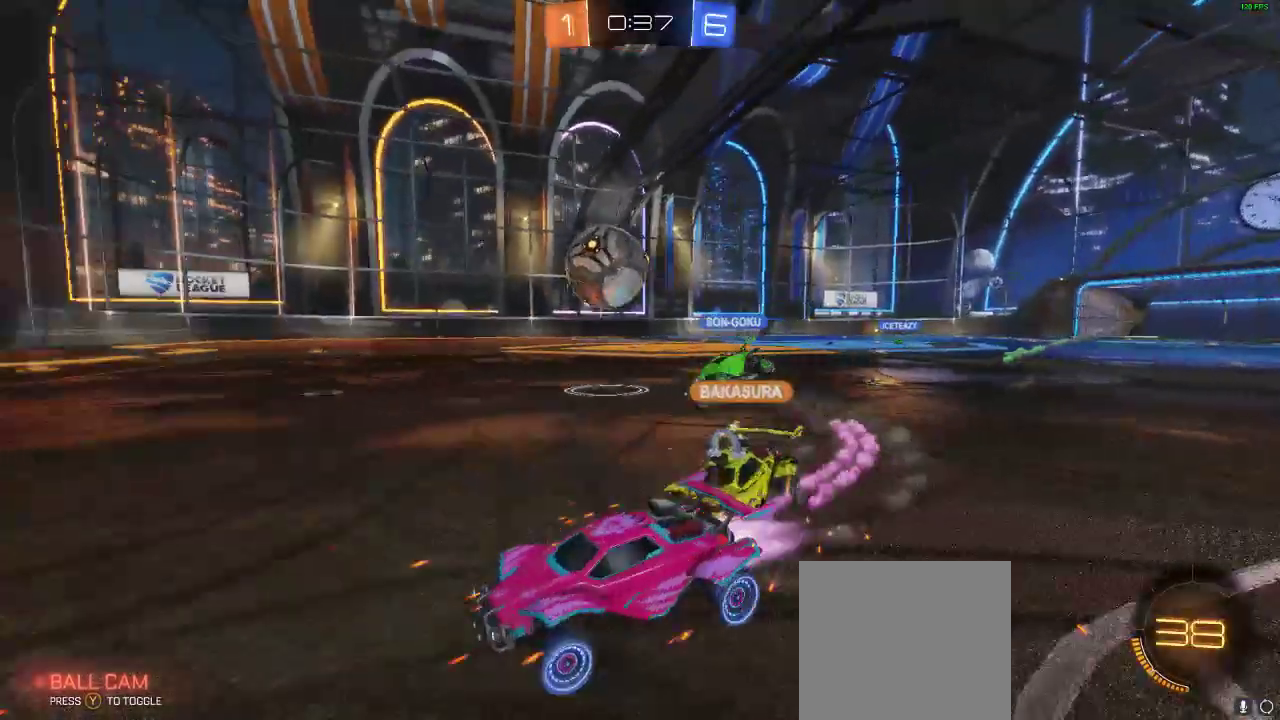
{"dt_ms": 500, "buttons": ["R2"], "left_stick": "right", "right_stick": "center", "events": [[200, "left_stick", "center"], [250, "R1", "up"], [350, "left_stick", "right"]]}
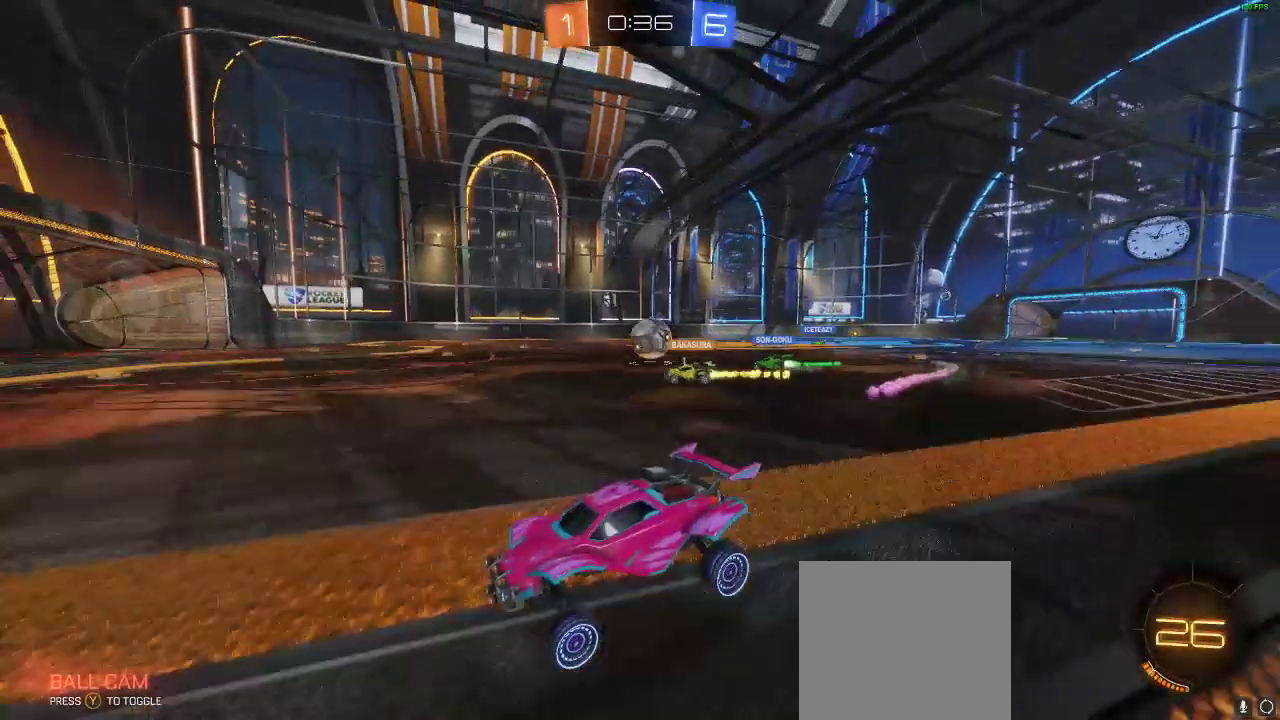
{"dt_ms": 500, "buttons": ["R2"], "left_stick": "right", "right_stick": "center", "events": []}
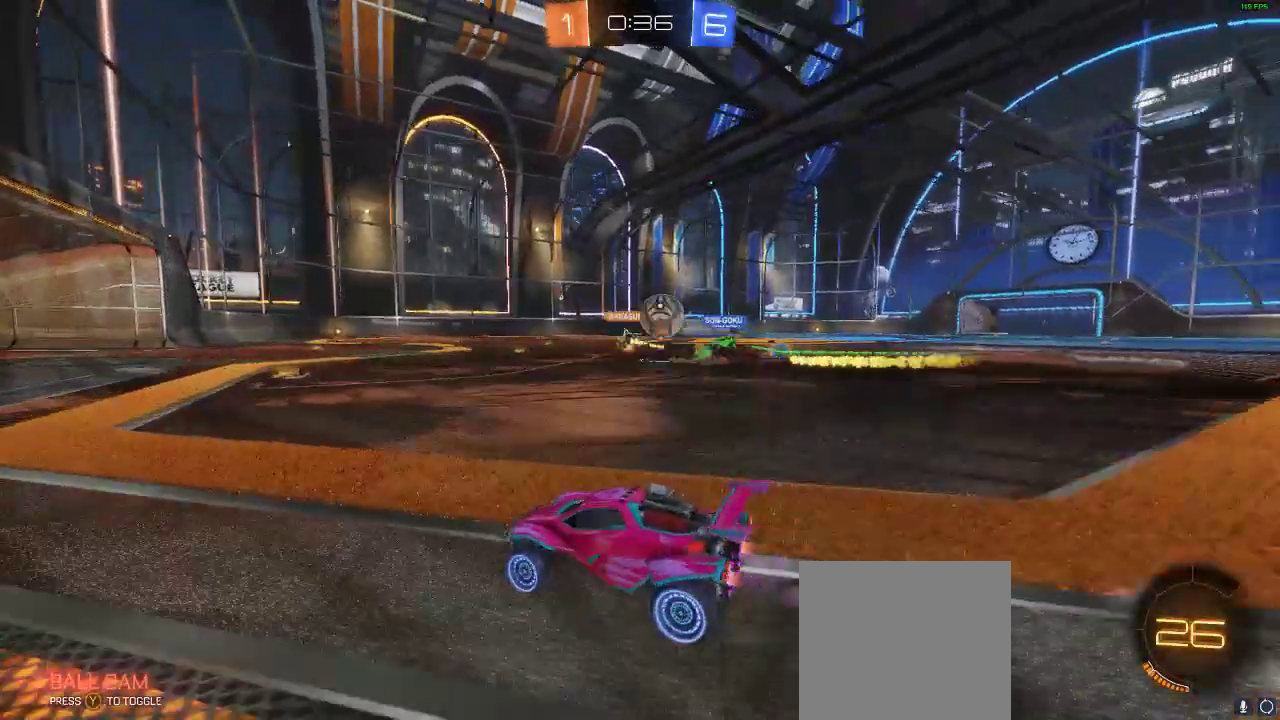
{"dt_ms": 500, "buttons": ["R2"], "left_stick": "center", "right_stick": "center", "events": [[50, "left_stick", "center"], [267, "left_stick", "right"], [483, "left_stick", "center"]]}
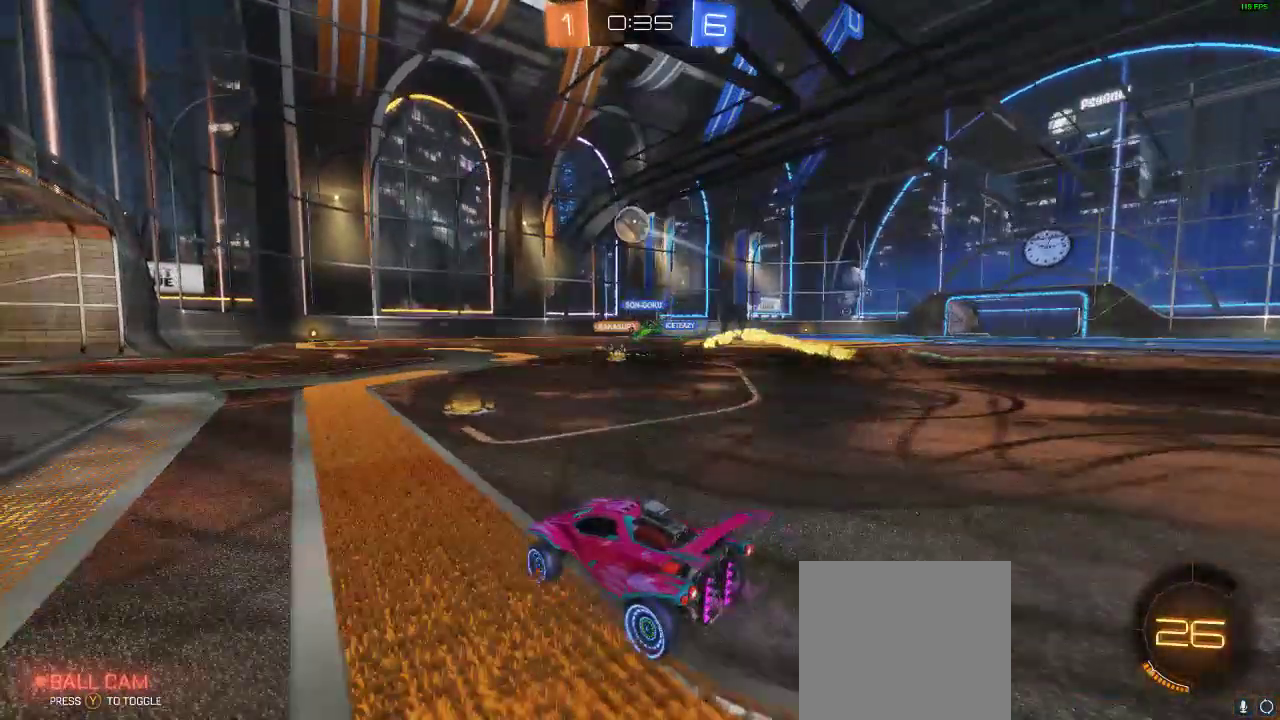
{"dt_ms": 500, "buttons": ["R2"], "left_stick": "left", "right_stick": "center", "events": [[167, "left_stick", "right"], [317, "left_stick", "center"], [400, "left_stick", "left"]]}
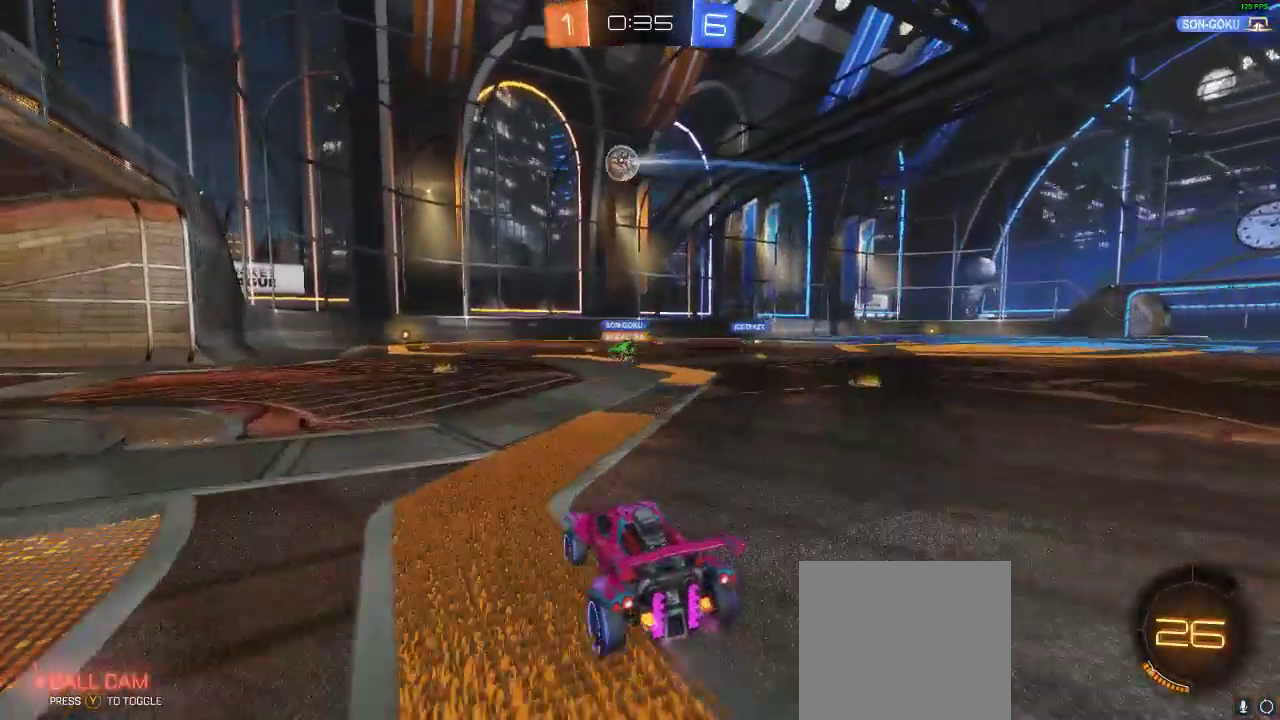
{"dt_ms": 500, "buttons": ["R2"], "left_stick": "left", "right_stick": "center", "events": []}